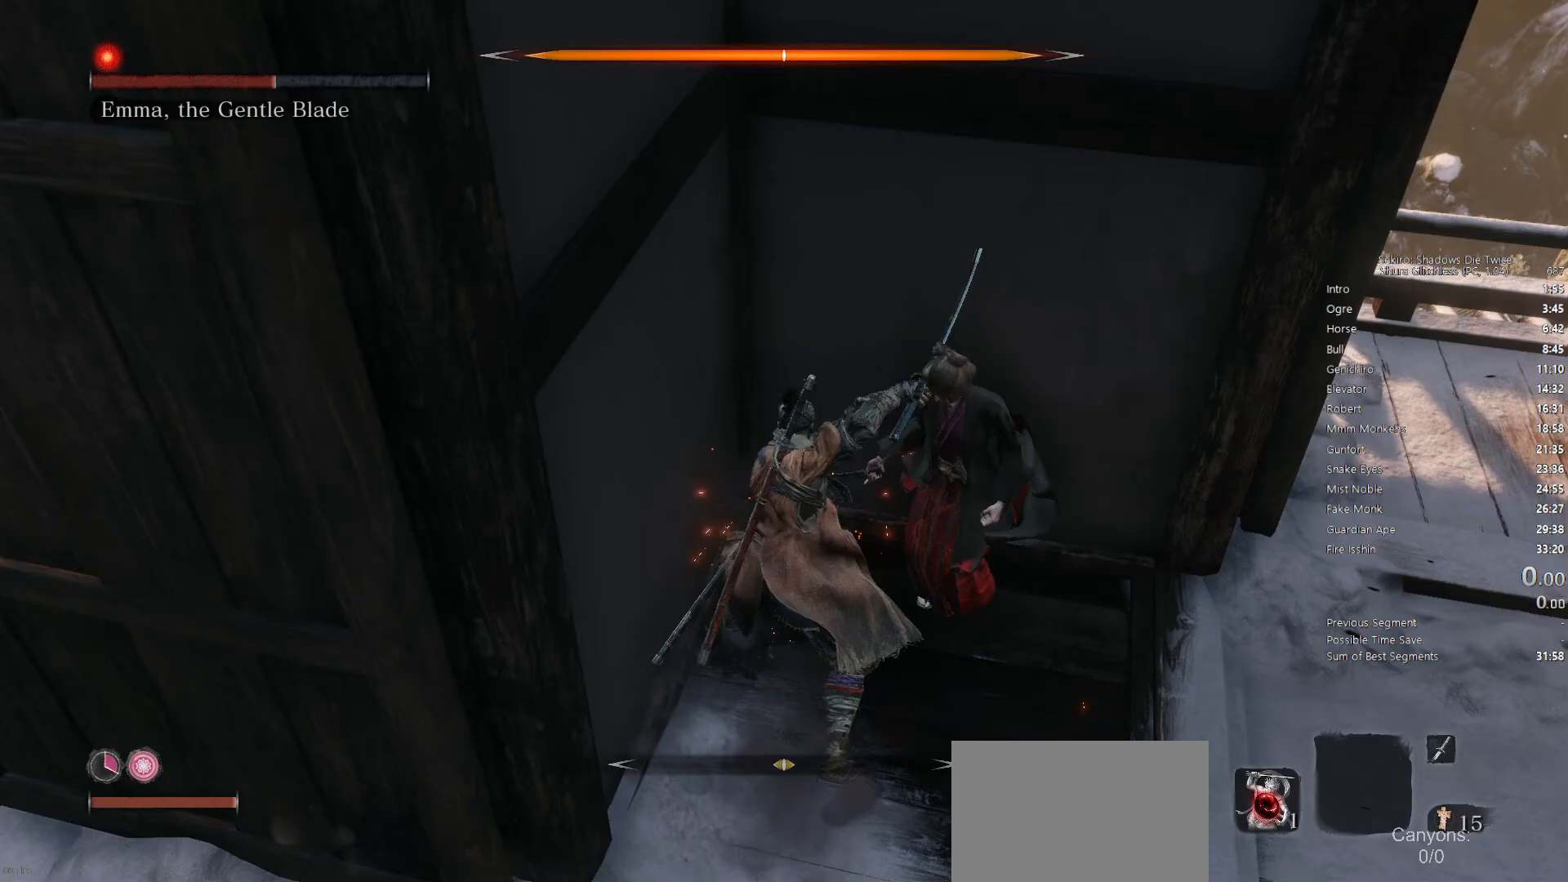
Gameplay with a controller (PlayStation layout); each line is a JSON object with the inputs held at the frame after it. "events" lists button and stick changes between this image and that frame as [ms after this image, input, new state], when the widget could be followed in between.
{"buttons": [], "left_stick": "up", "right_stick": "center", "events": [[183, "R3", "down"], [200, "right_stick", "up-right"], [283, "right_stick", "center"], [300, "R3", "up"]]}
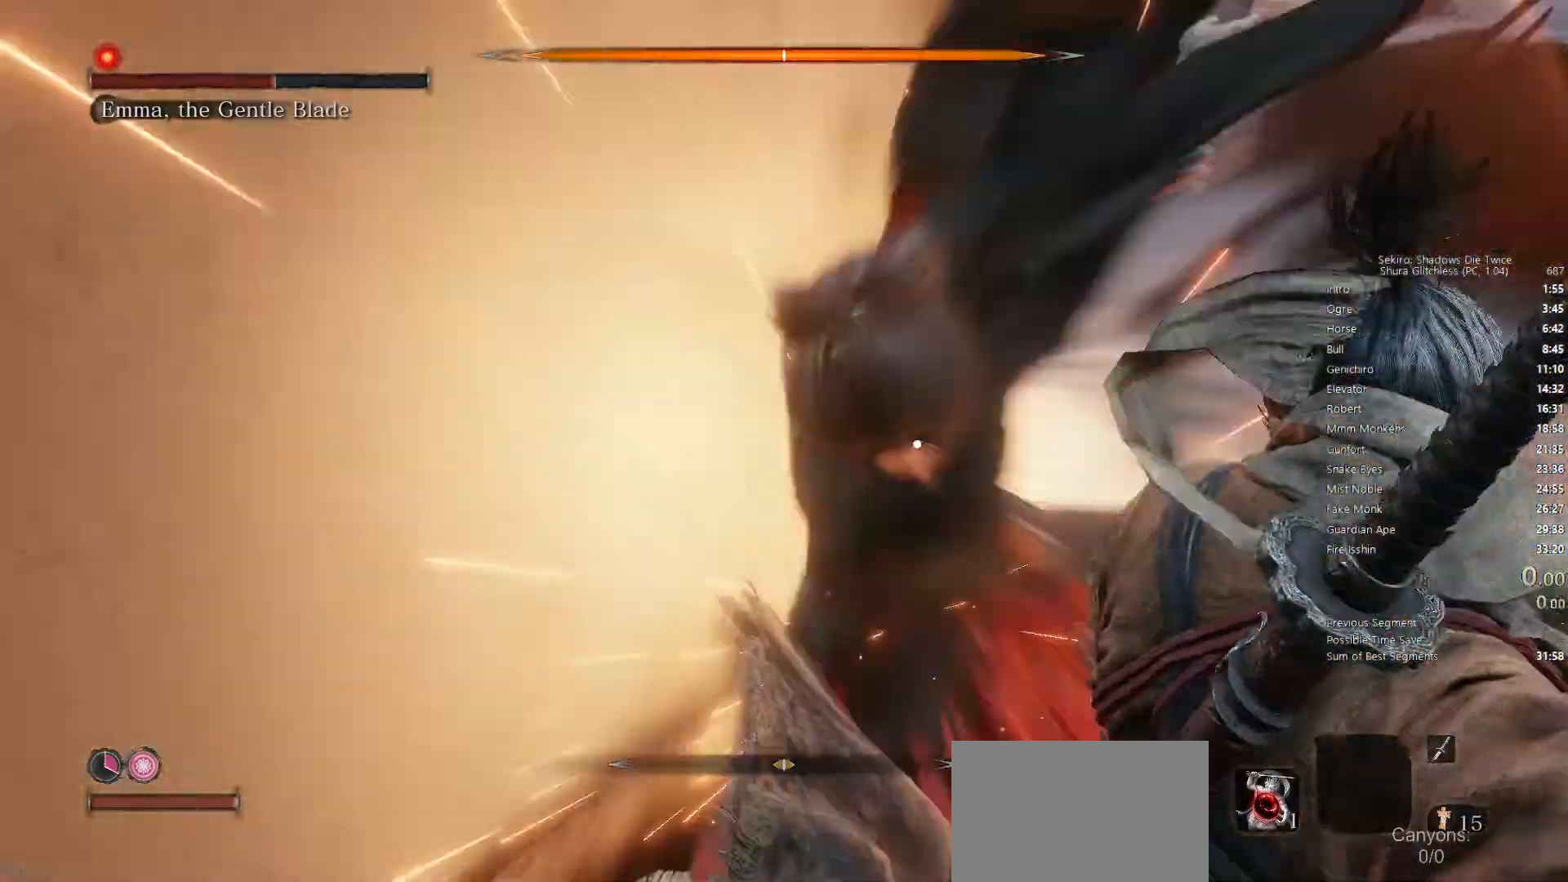
{"buttons": ["L1"], "left_stick": "up", "right_stick": "center", "events": [[433, "L1", "down"]]}
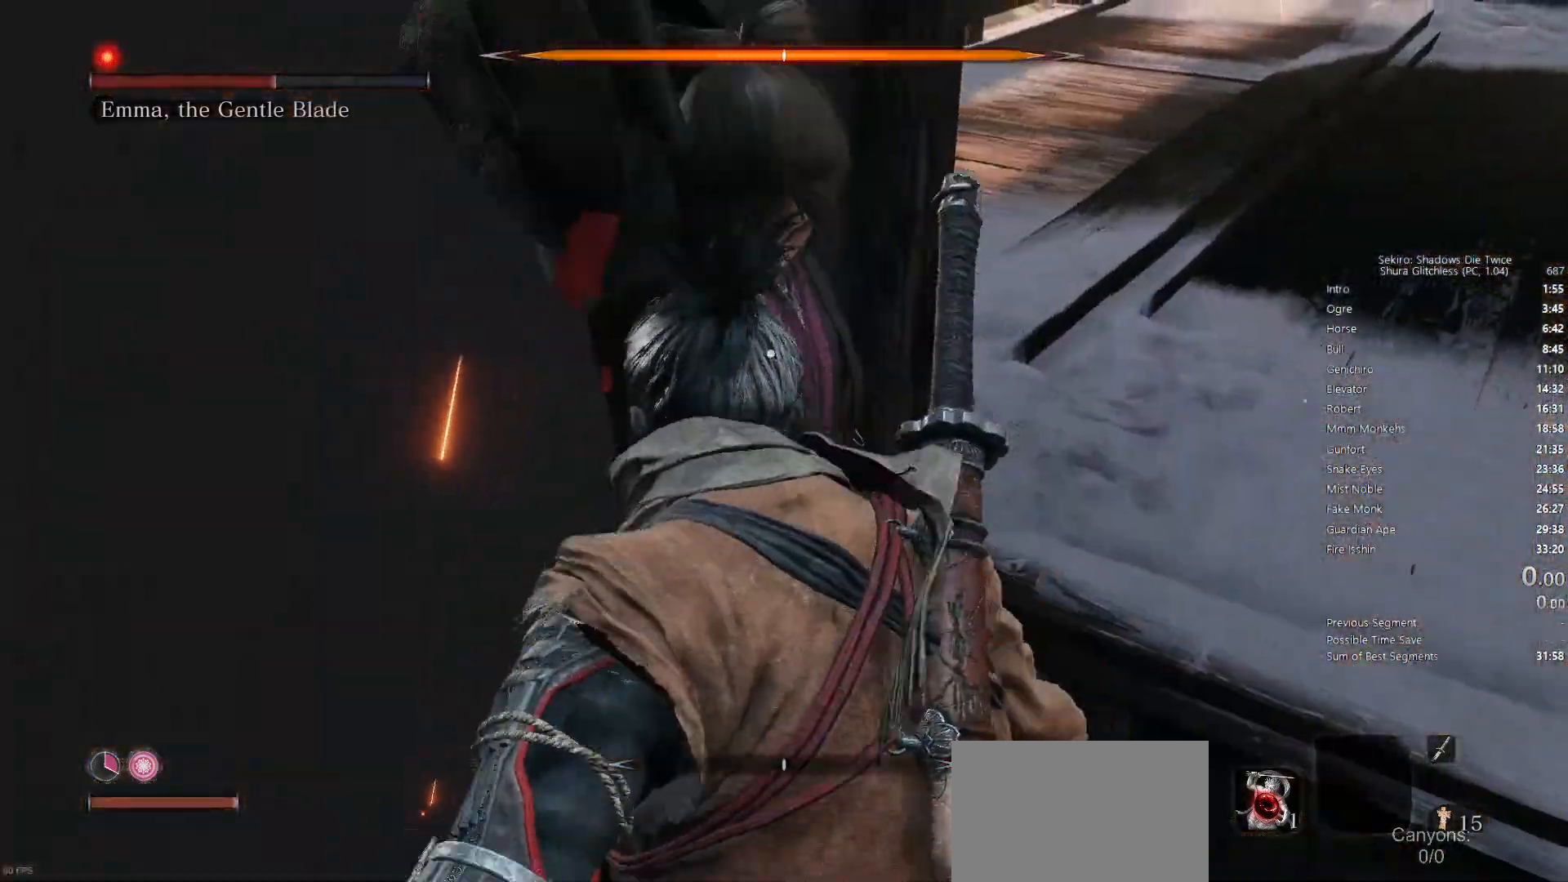
{"buttons": [], "left_stick": "up", "right_stick": "center", "events": [[67, "L1", "up"], [350, "R1", "down"], [483, "R1", "up"]]}
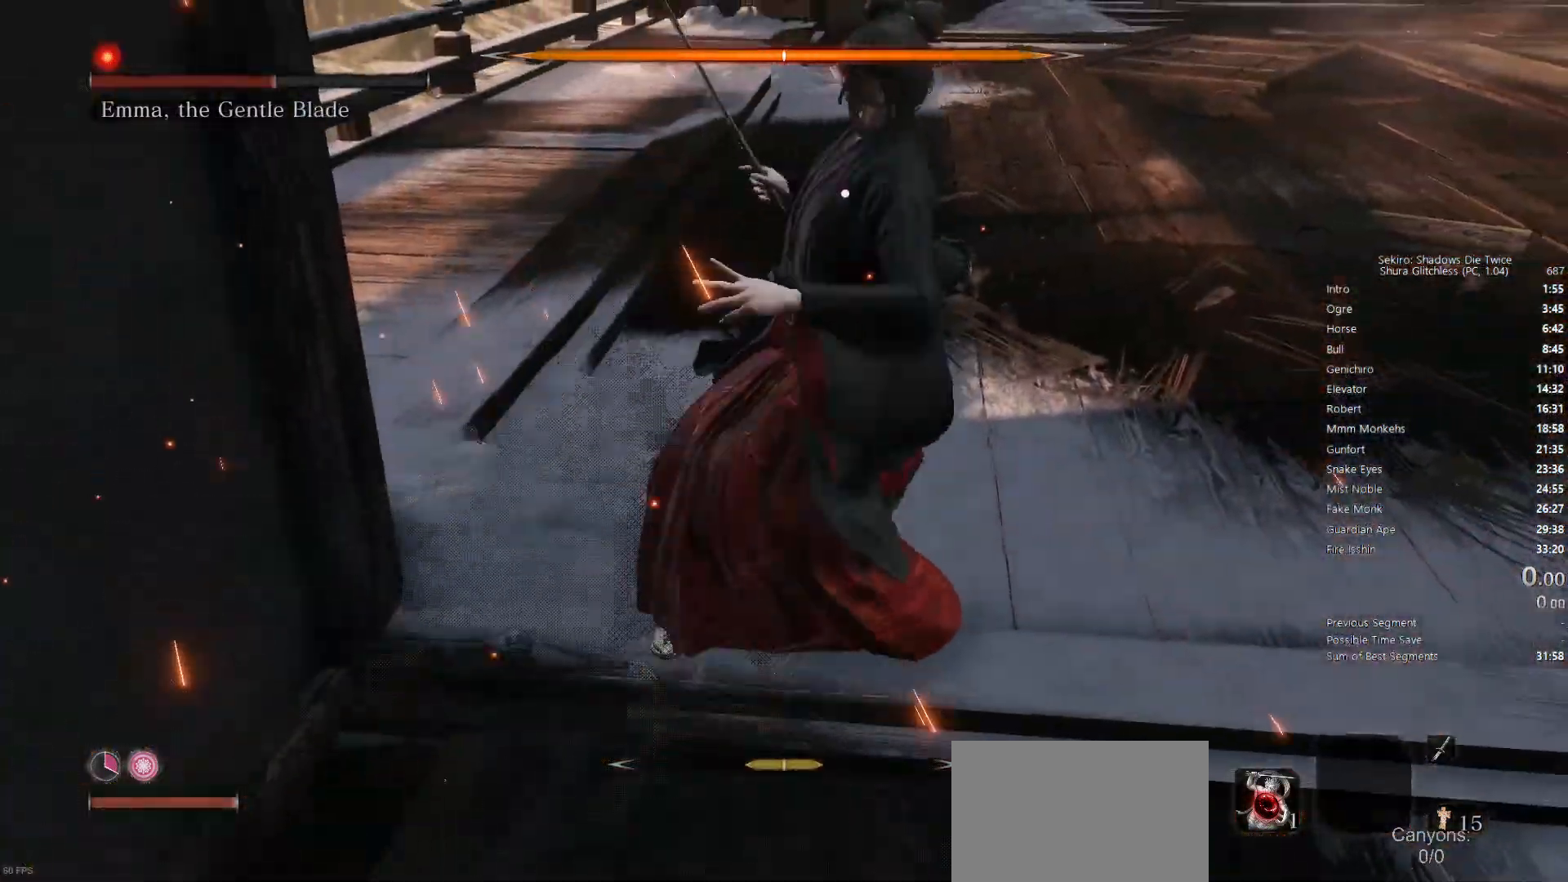
{"buttons": ["R1"], "left_stick": "up", "right_stick": "center", "events": [[383, "R1", "down"], [383, "R2", "down"], [500, "R2", "up"]]}
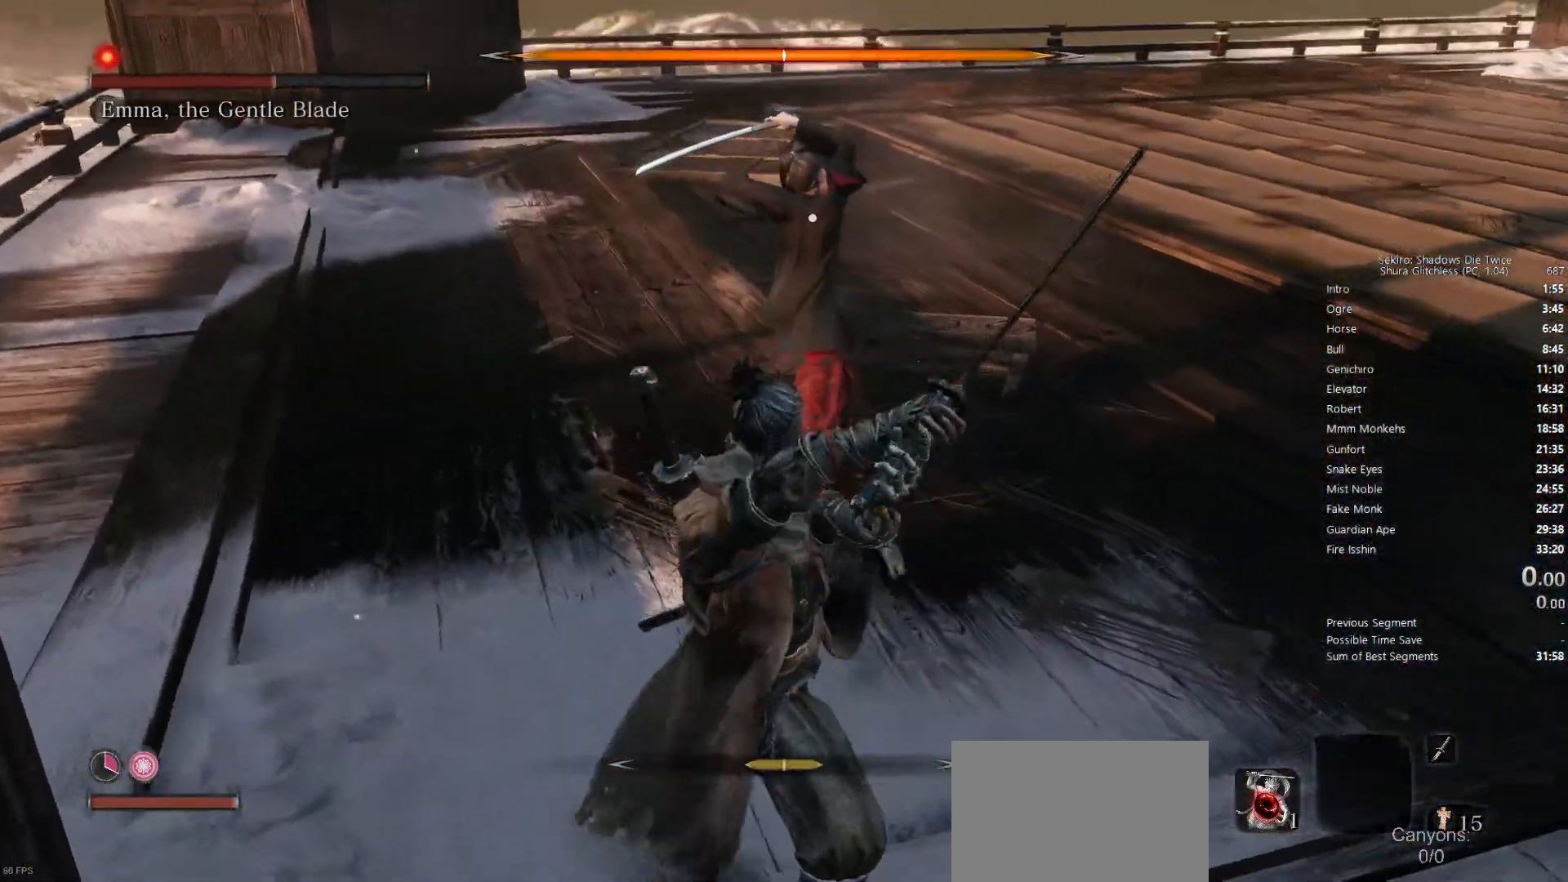
{"buttons": [], "left_stick": "up", "right_stick": "center", "events": [[17, "R1", "up"]]}
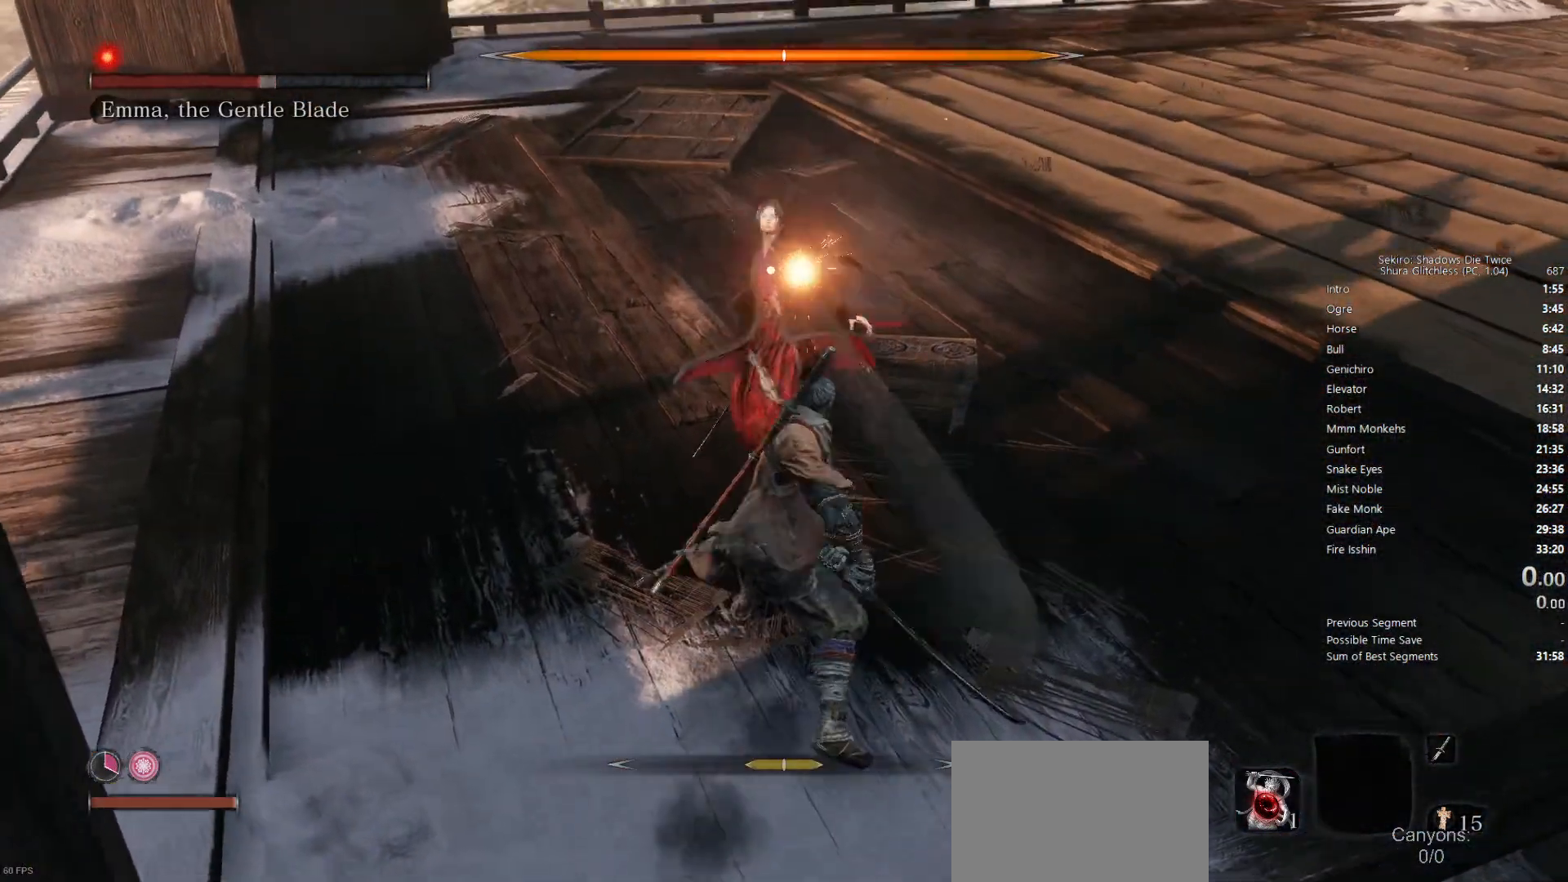
{"buttons": [], "left_stick": "up", "right_stick": "center", "events": [[50, "R1", "down"], [167, "R1", "up"]]}
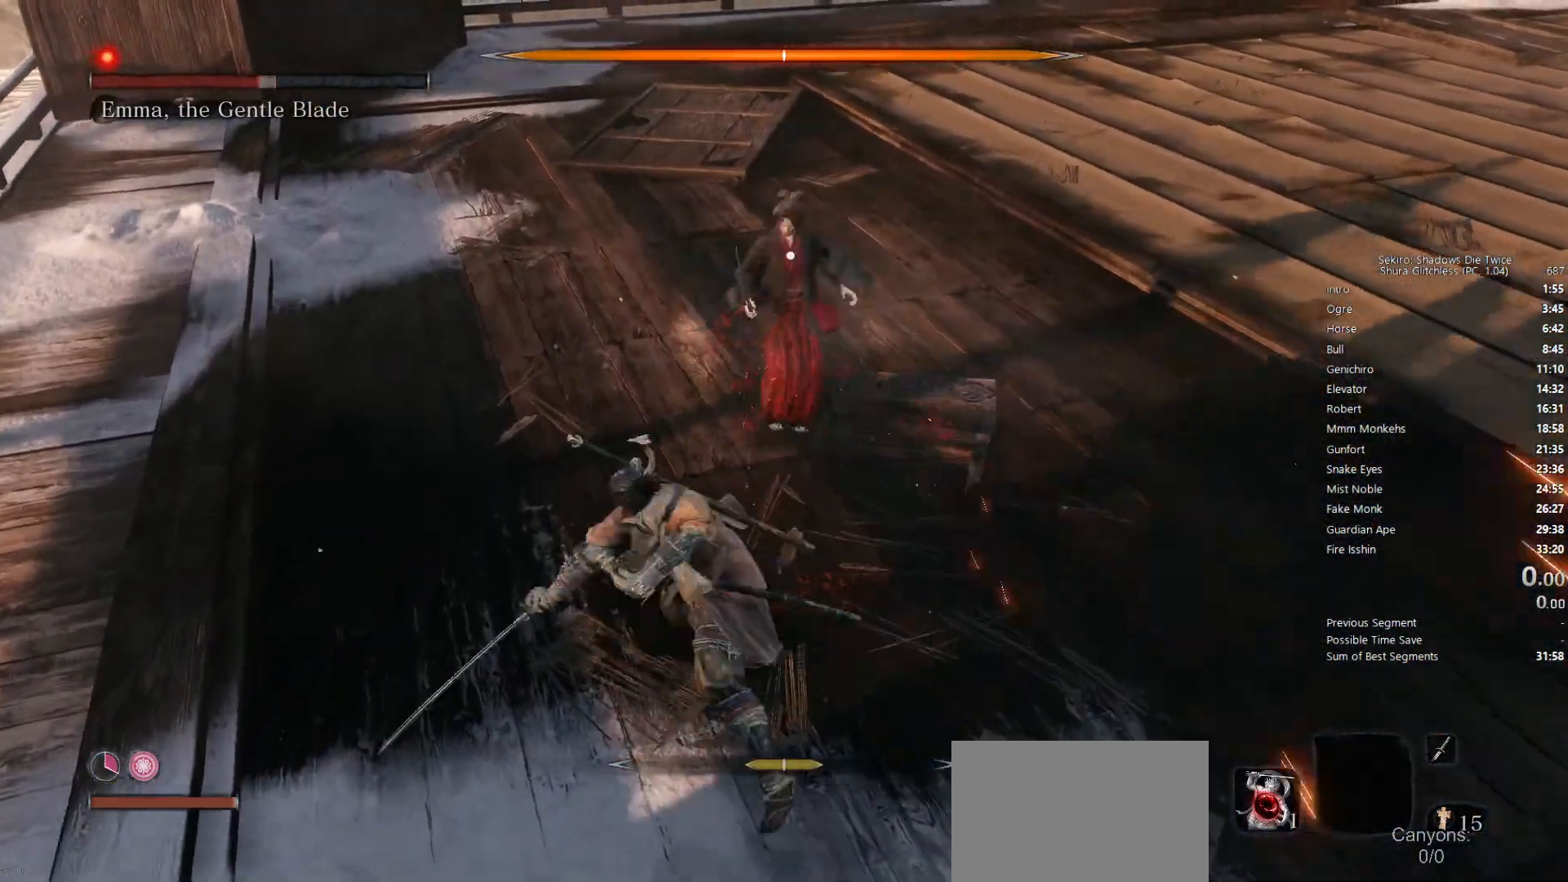
{"buttons": [], "left_stick": "up", "right_stick": "center", "events": []}
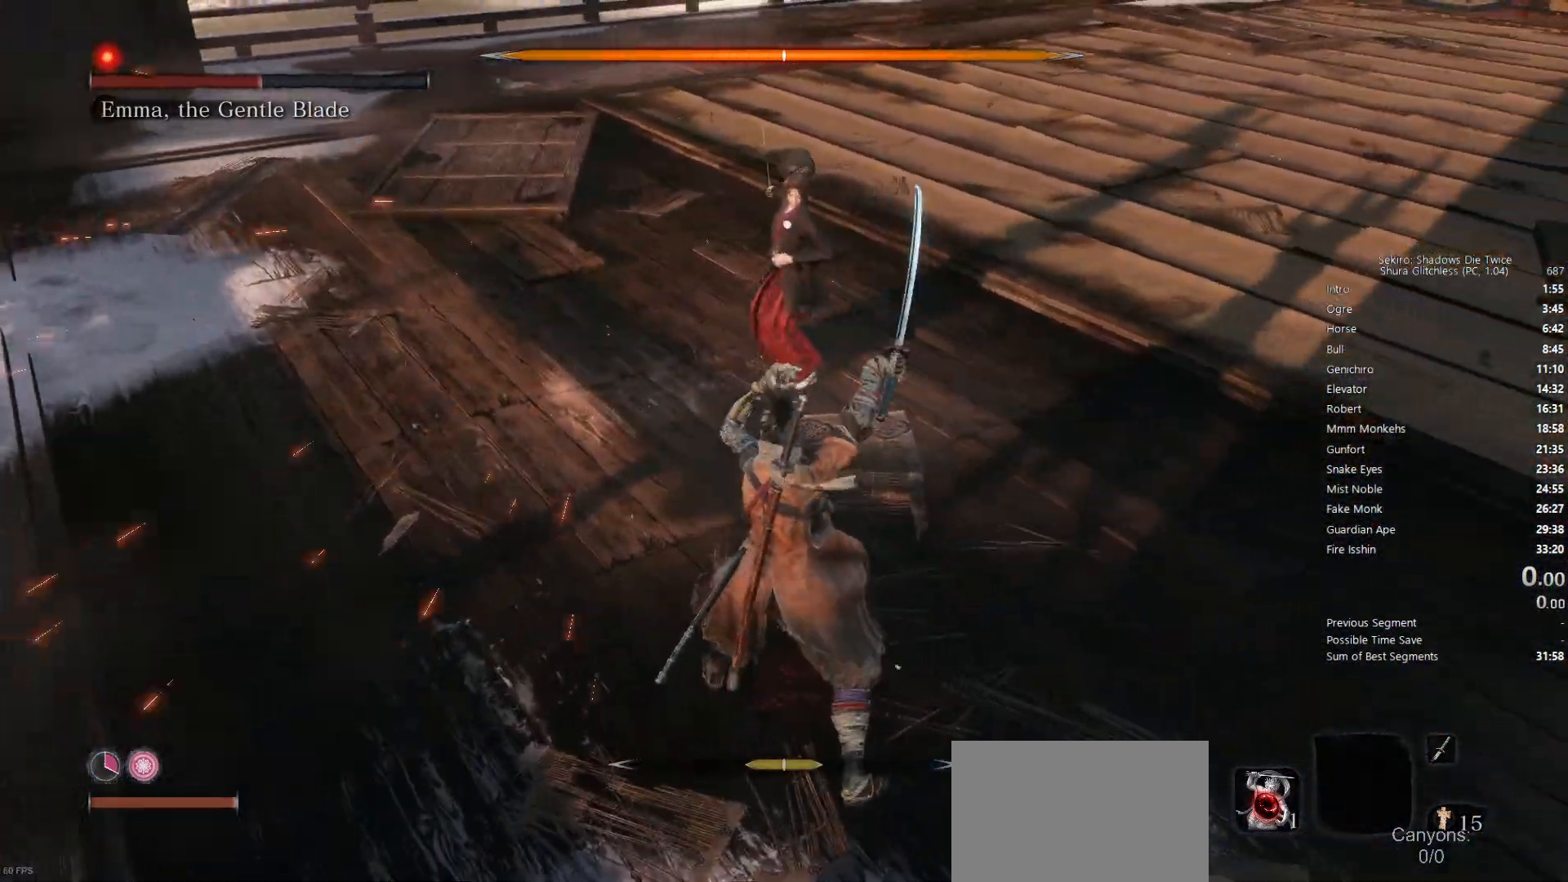
{"buttons": [], "left_stick": "up", "right_stick": "center", "events": [[283, "L1", "down"], [400, "L1", "up"]]}
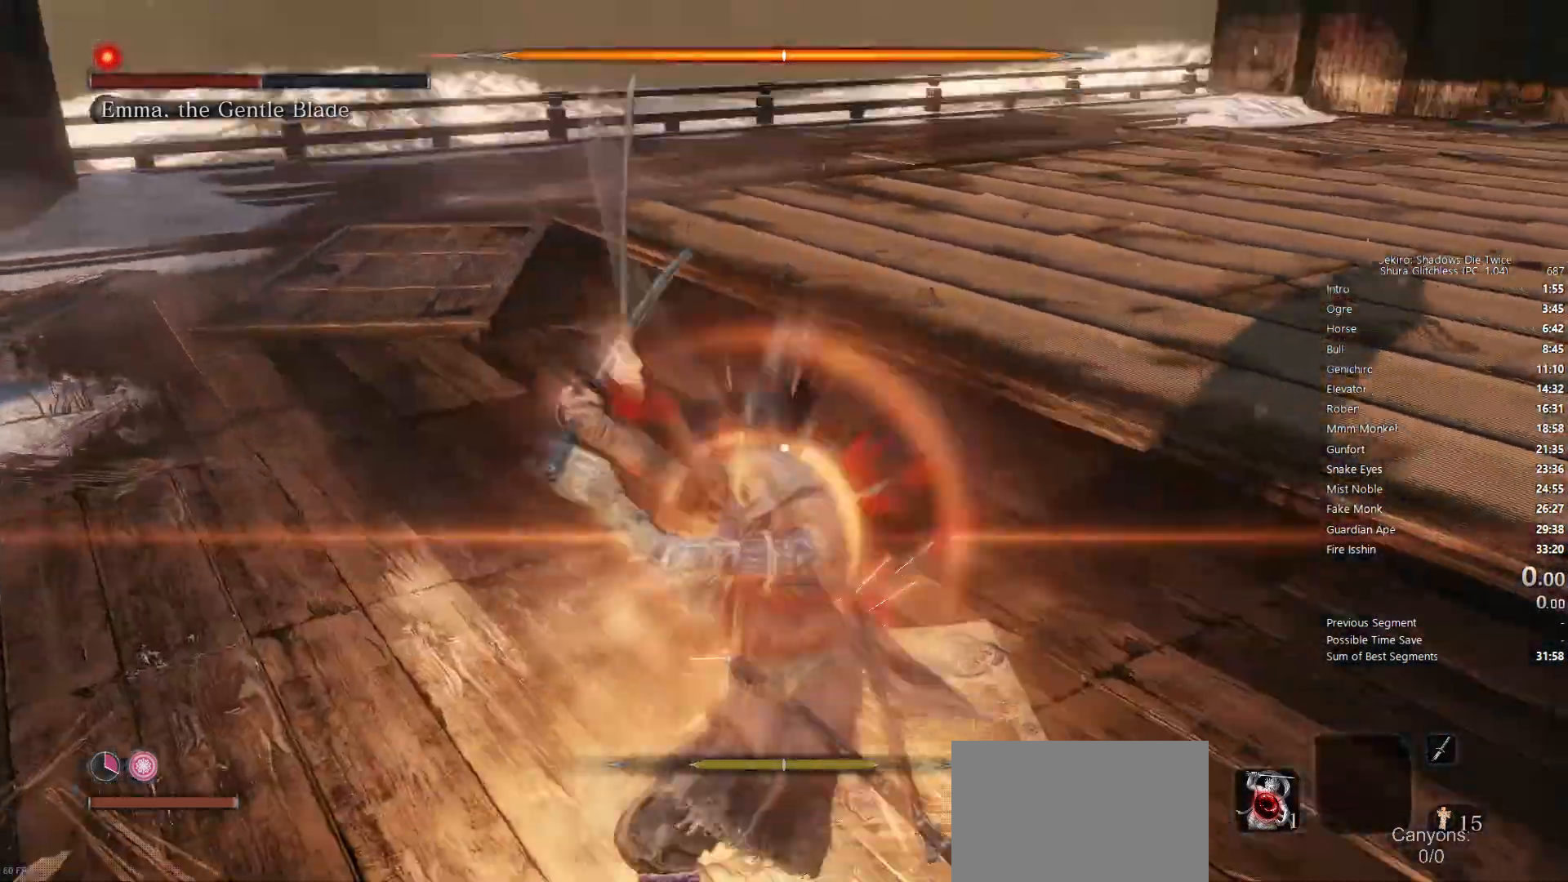
{"buttons": [], "left_stick": "center", "right_stick": "center", "events": [[167, "R1", "down"], [300, "R1", "up"], [483, "left_stick", "center"]]}
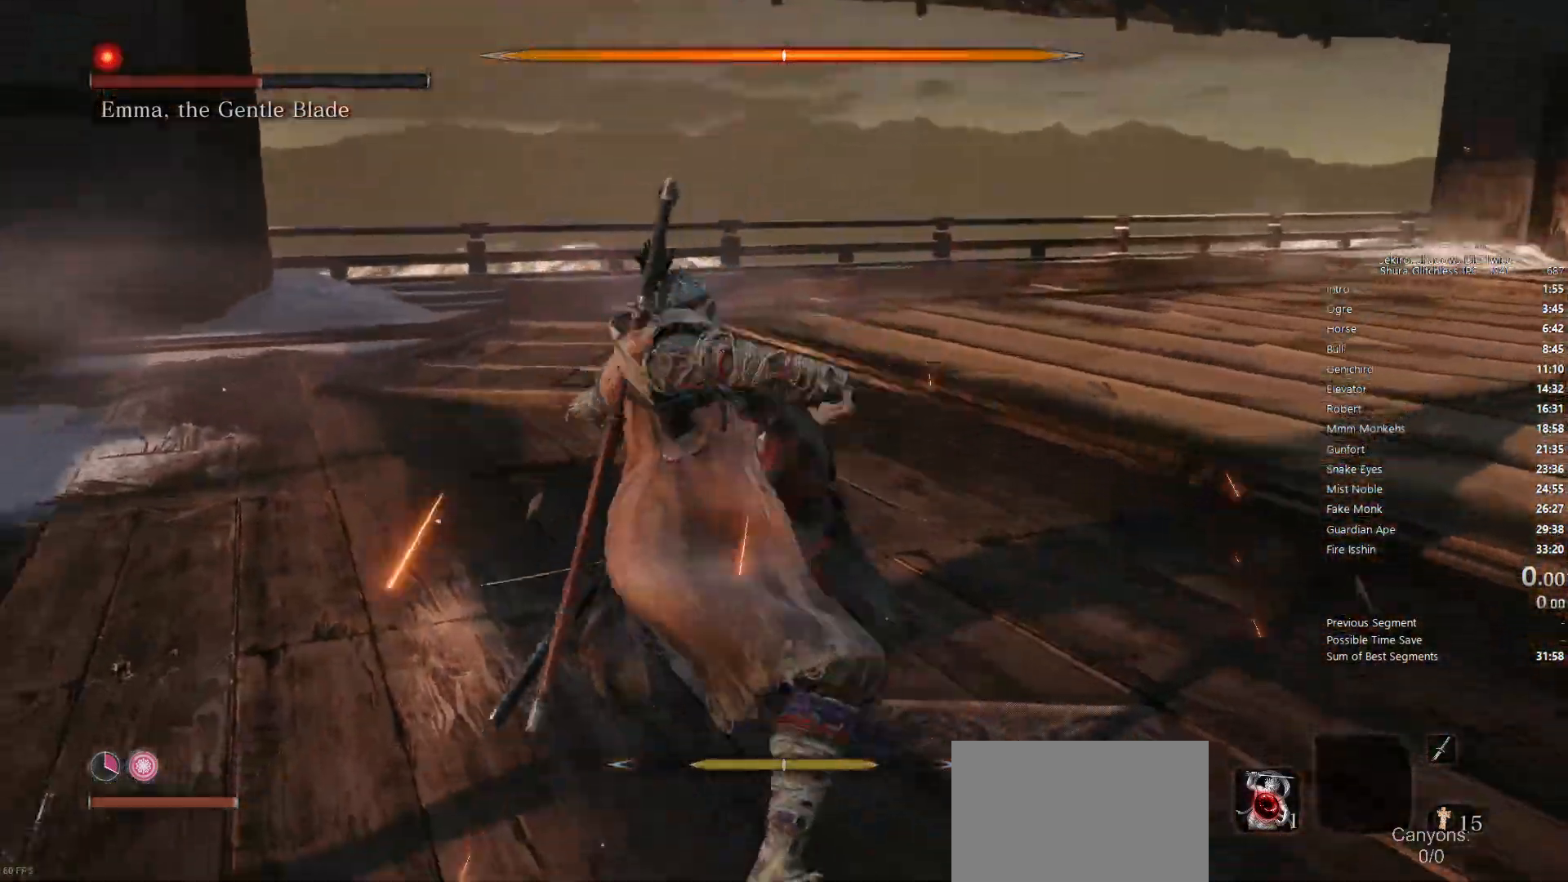
{"buttons": [], "left_stick": "center", "right_stick": "center", "events": []}
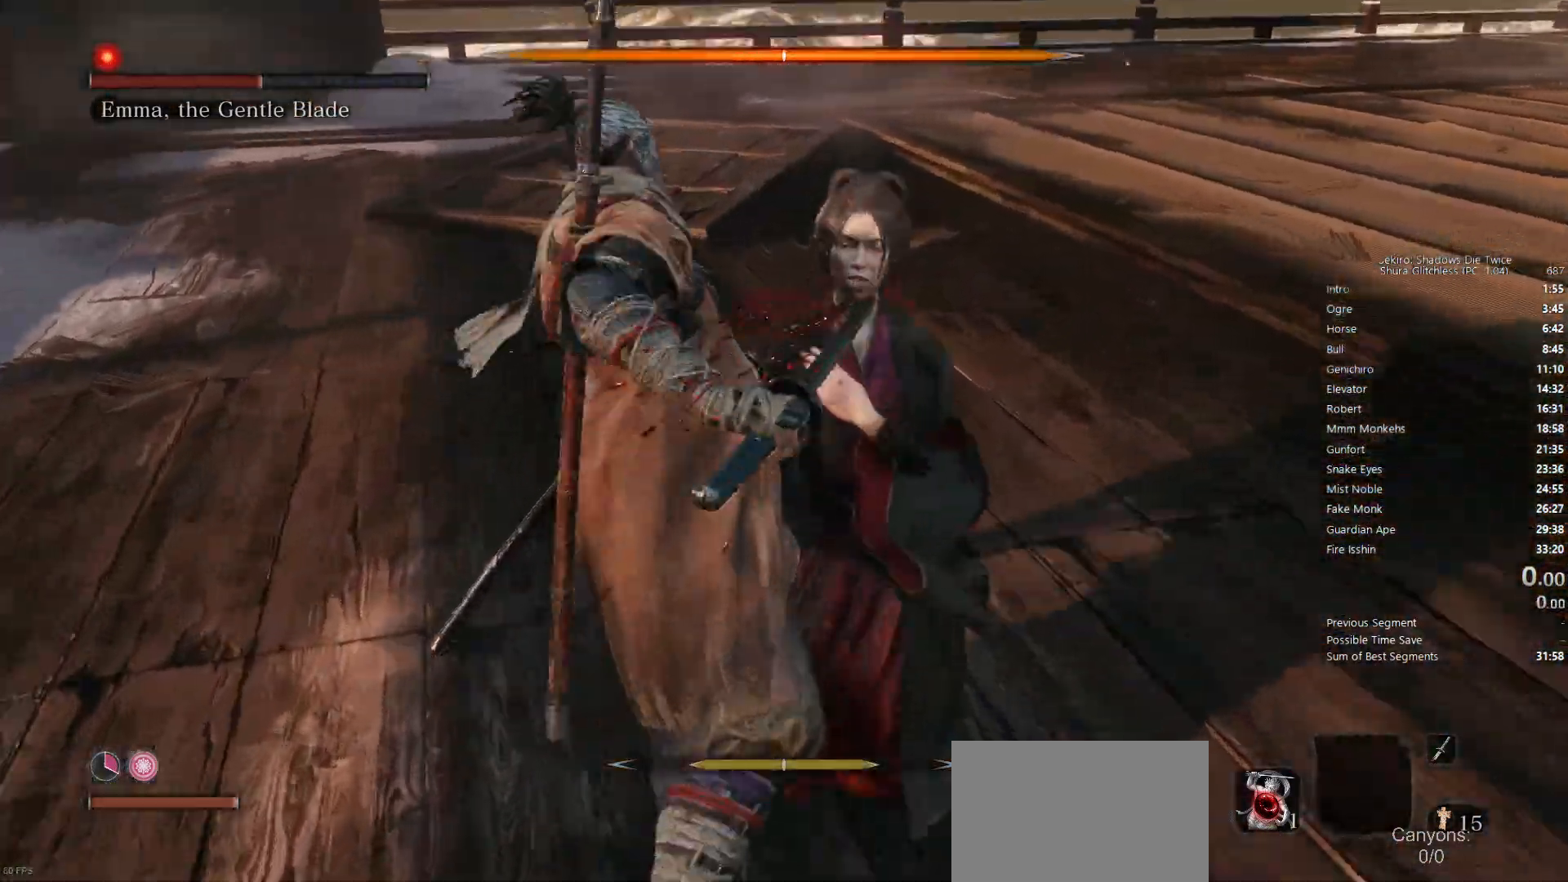
{"buttons": [], "left_stick": "center", "right_stick": "right", "events": [[100, "right_stick", "right"]]}
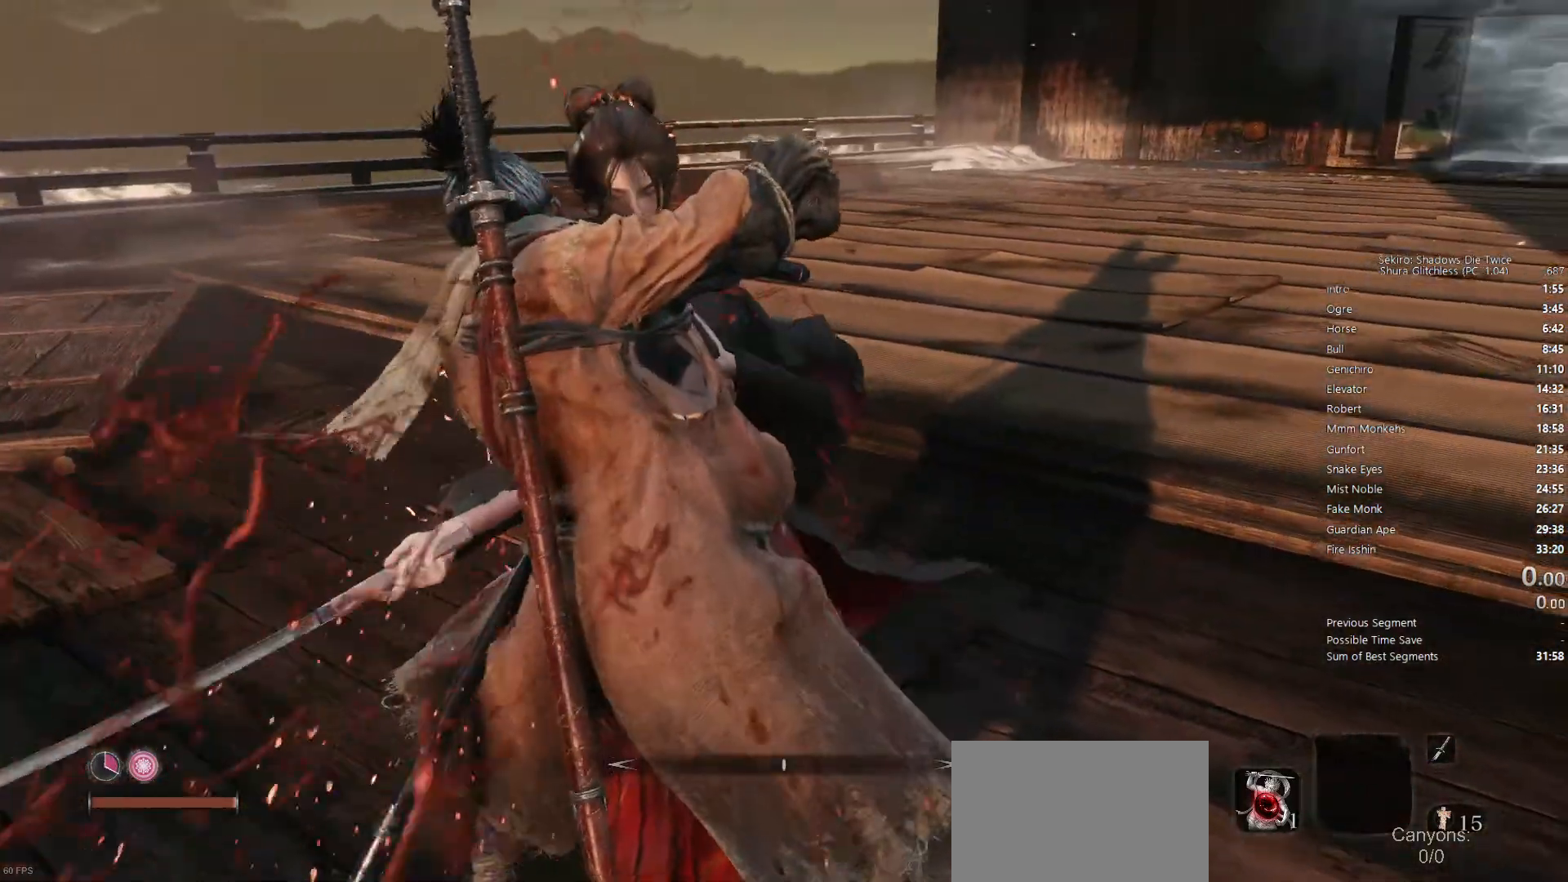
{"buttons": ["CIRCLE"], "left_stick": "up-right", "right_stick": "center"}
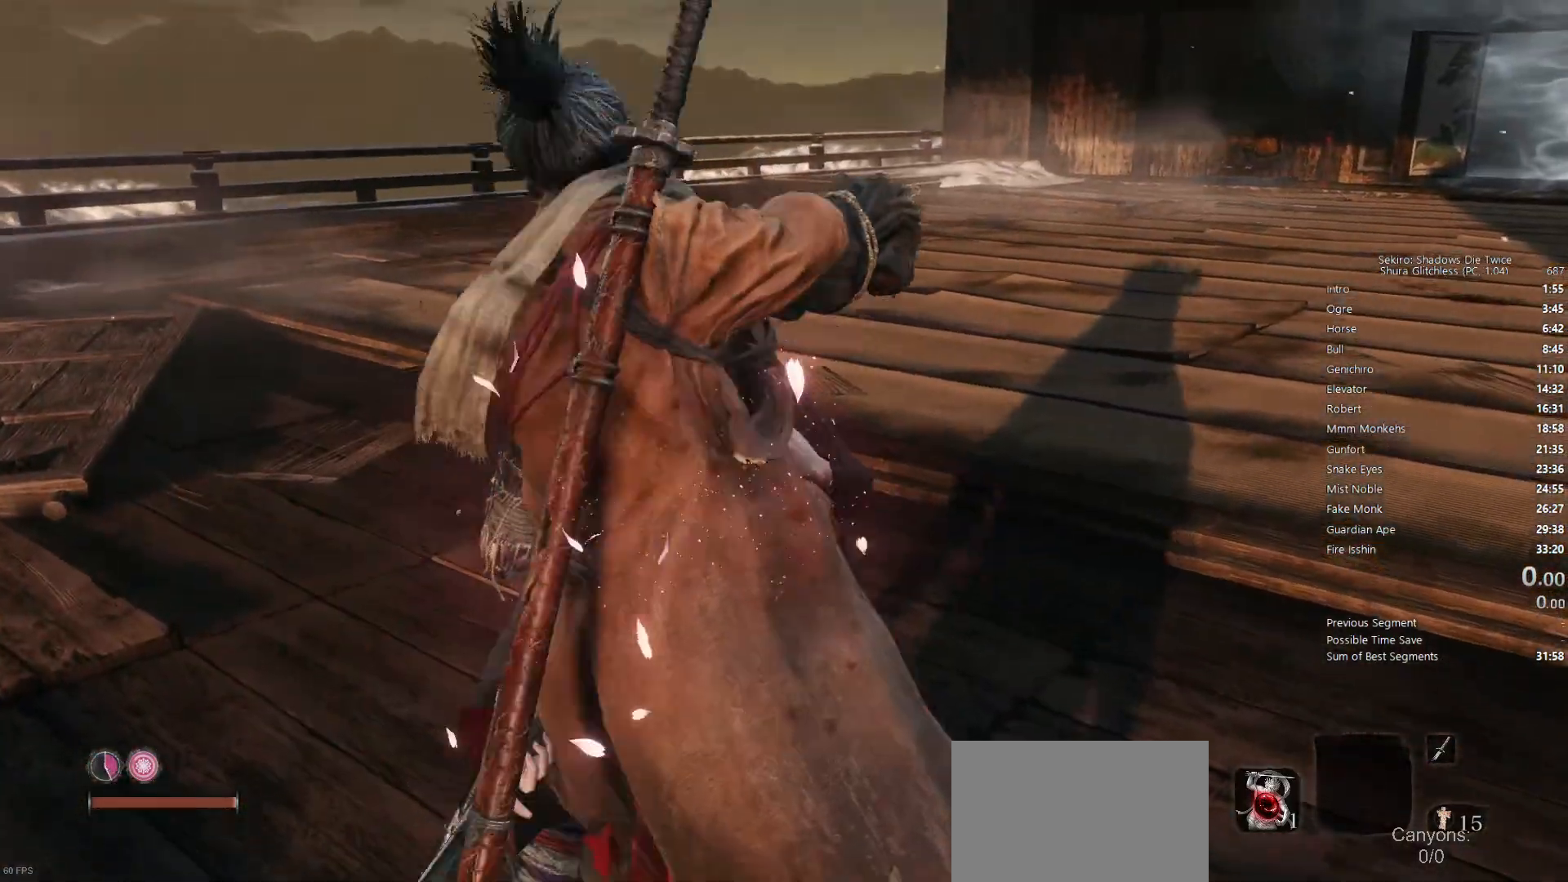
{"buttons": ["CIRCLE"], "left_stick": "up-right", "right_stick": "center", "events": [[50, "right_stick", "down-right"], [267, "right_stick", "center"]]}
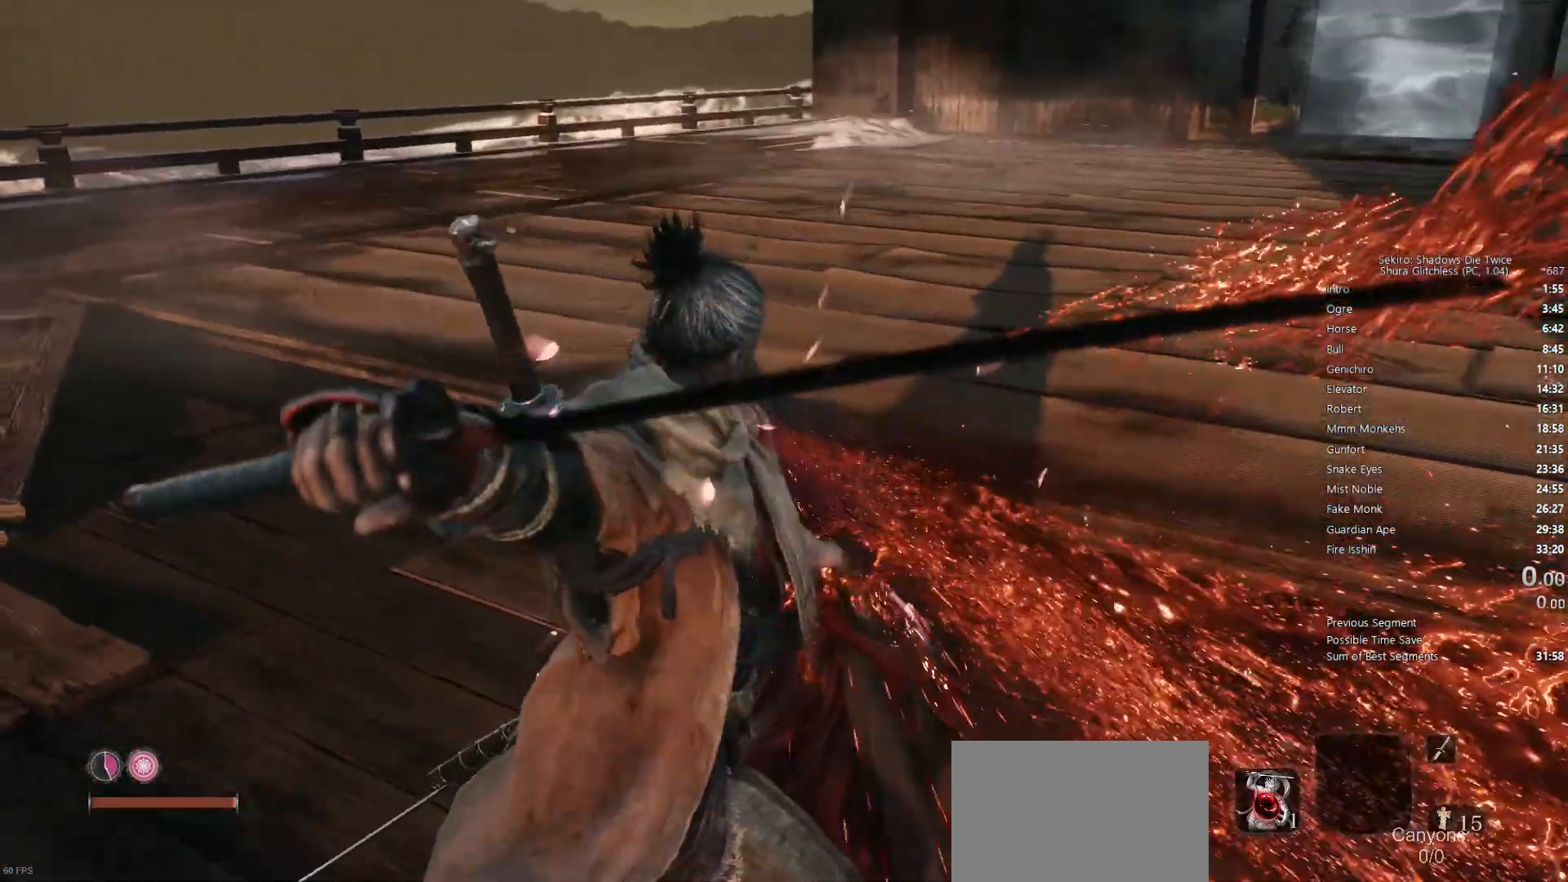
{"buttons": ["CIRCLE"], "left_stick": "up-right", "right_stick": "down-right", "events": [[17, "right_stick", "down-right"], [250, "right_stick", "center"], [400, "right_stick", "down-right"]]}